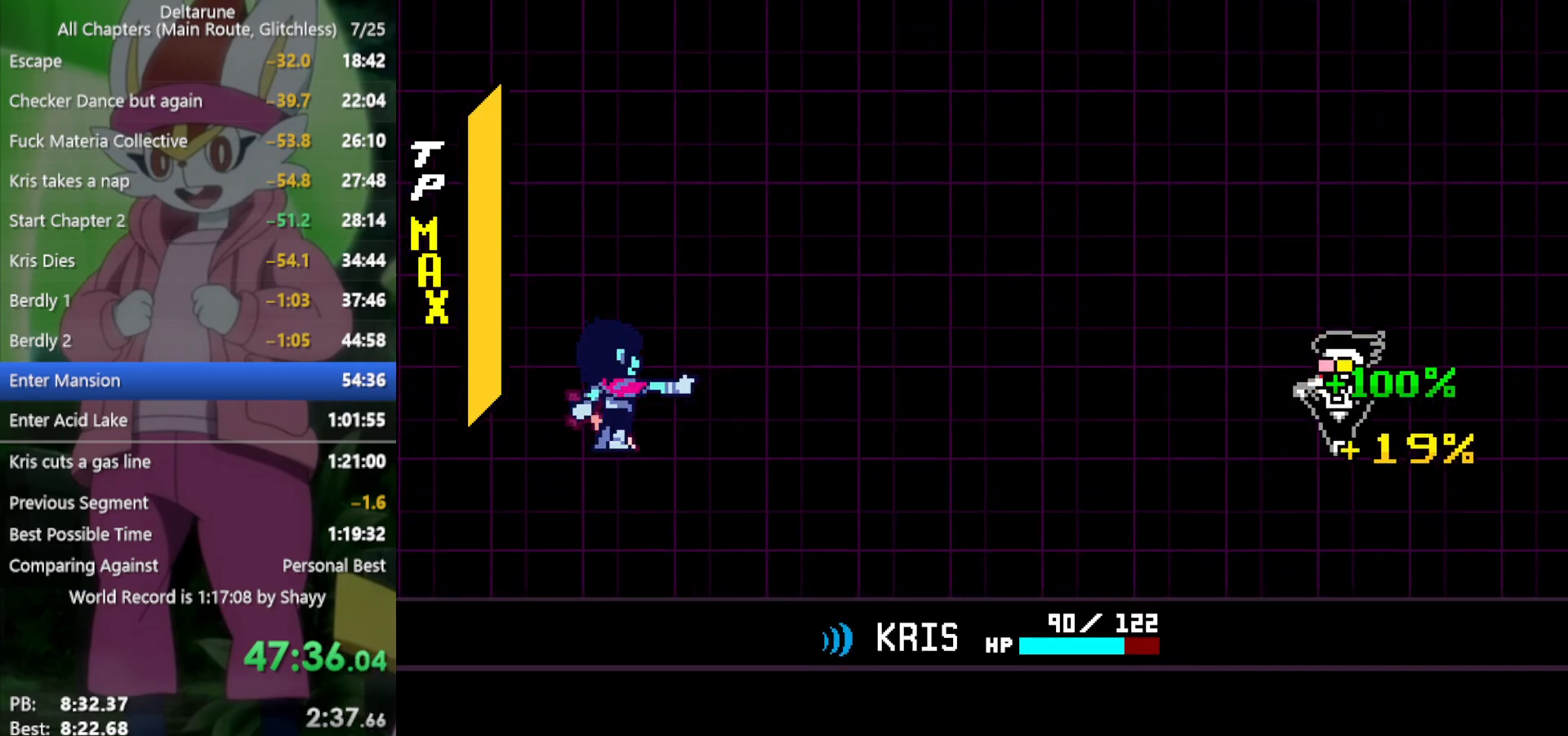
Gameplay with keyboard; each line is a JSON object with the keys held at the frame after it. "events" lists presses ("down") and releases ("up") of "c", "ctrl", "down", "left", "return", "right", "shift", "up", "x" and "z" between this image and that frame as [ms after this image, input, new state], when the widget could be followed in between. No other keys are recorded. Mouse input is not recorded.
{"keys": ["right", "x"], "events": [[50, "z", "down"], [83, "z", "up"], [133, "z", "down"], [233, "z", "up"], [266, "z", "down"], [366, "z", "up"], [400, "z", "down"], [500, "z", "up"]]}
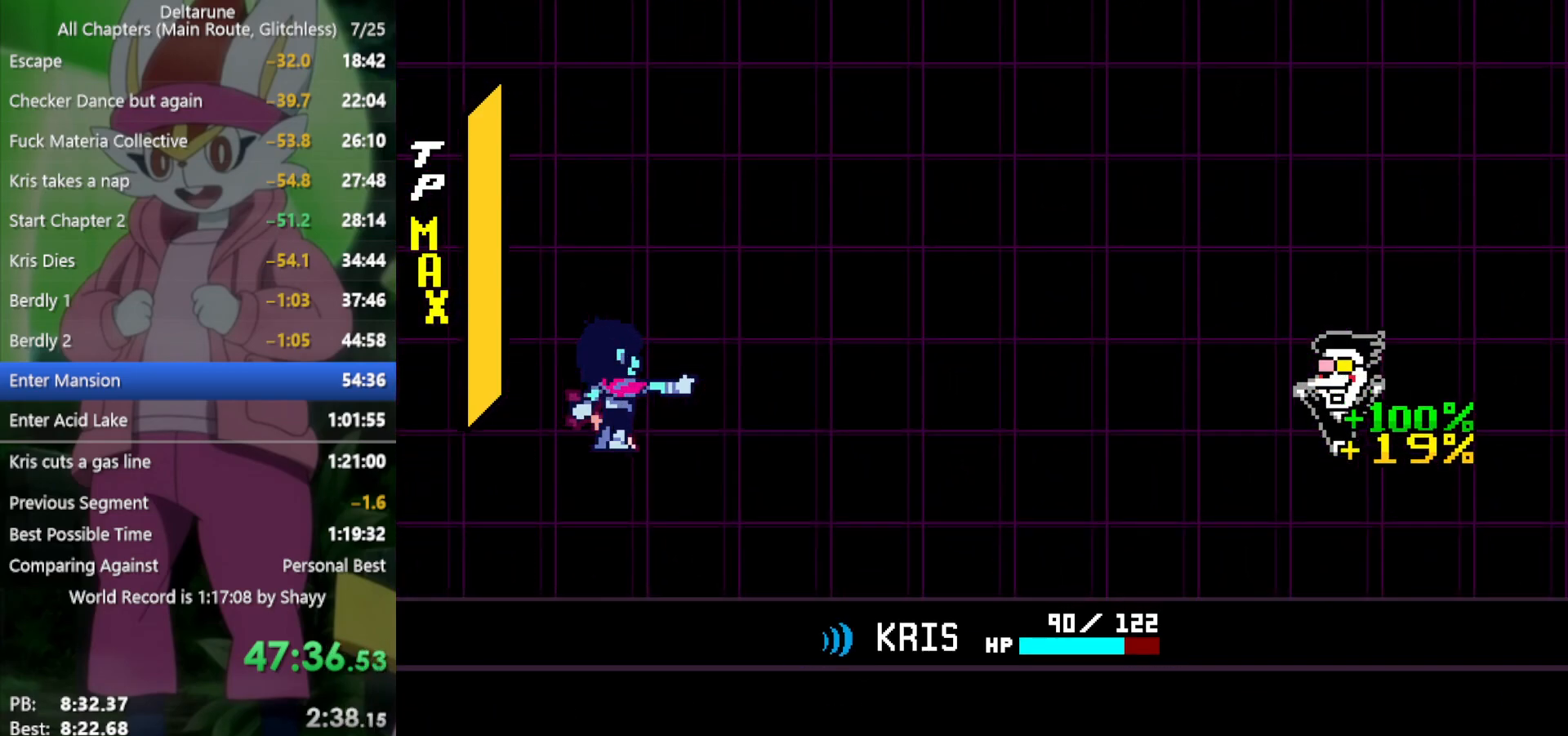
{"keys": ["x"], "events": [[83, "z", "down"], [183, "z", "up"], [233, "right", "up"]]}
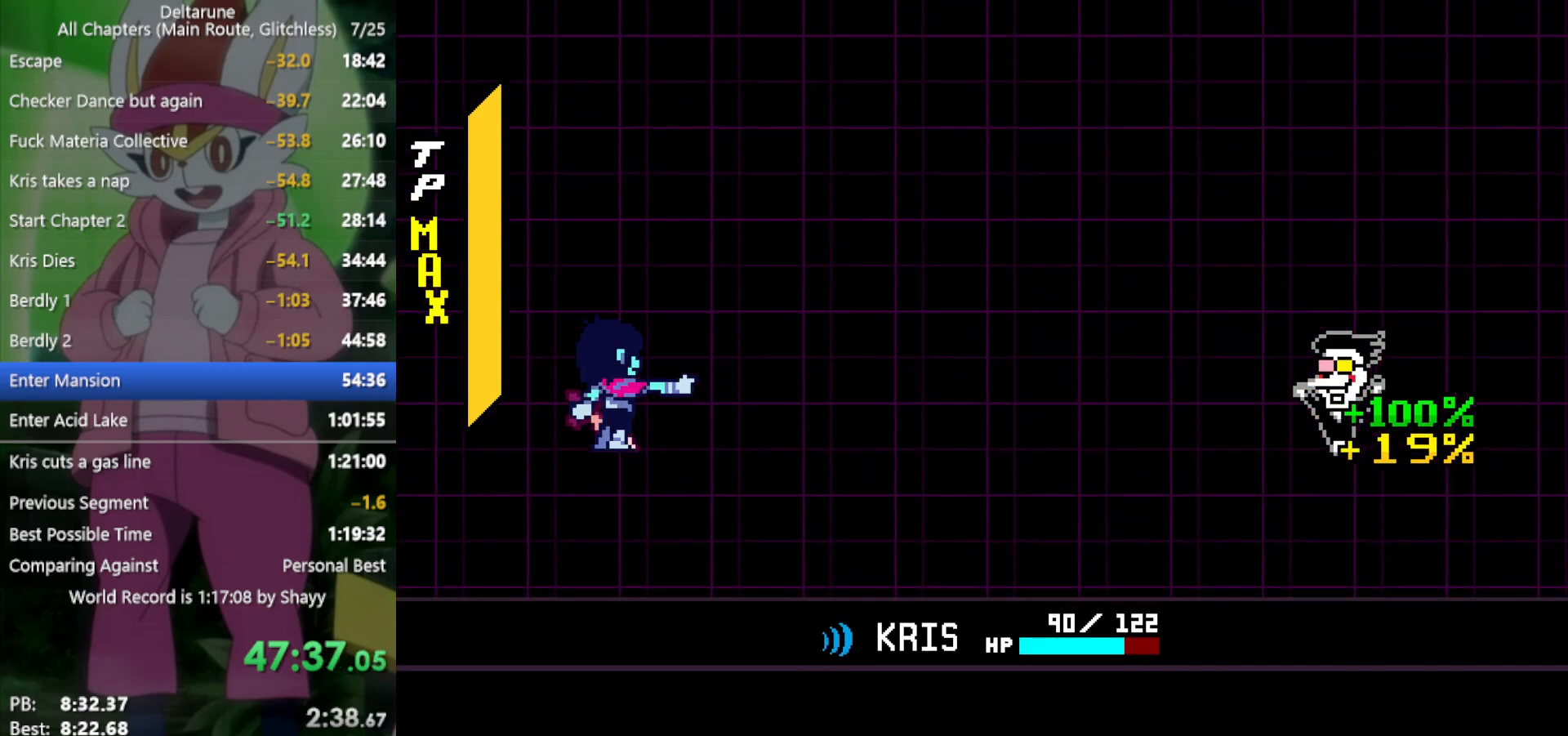
{"keys": ["x"], "events": []}
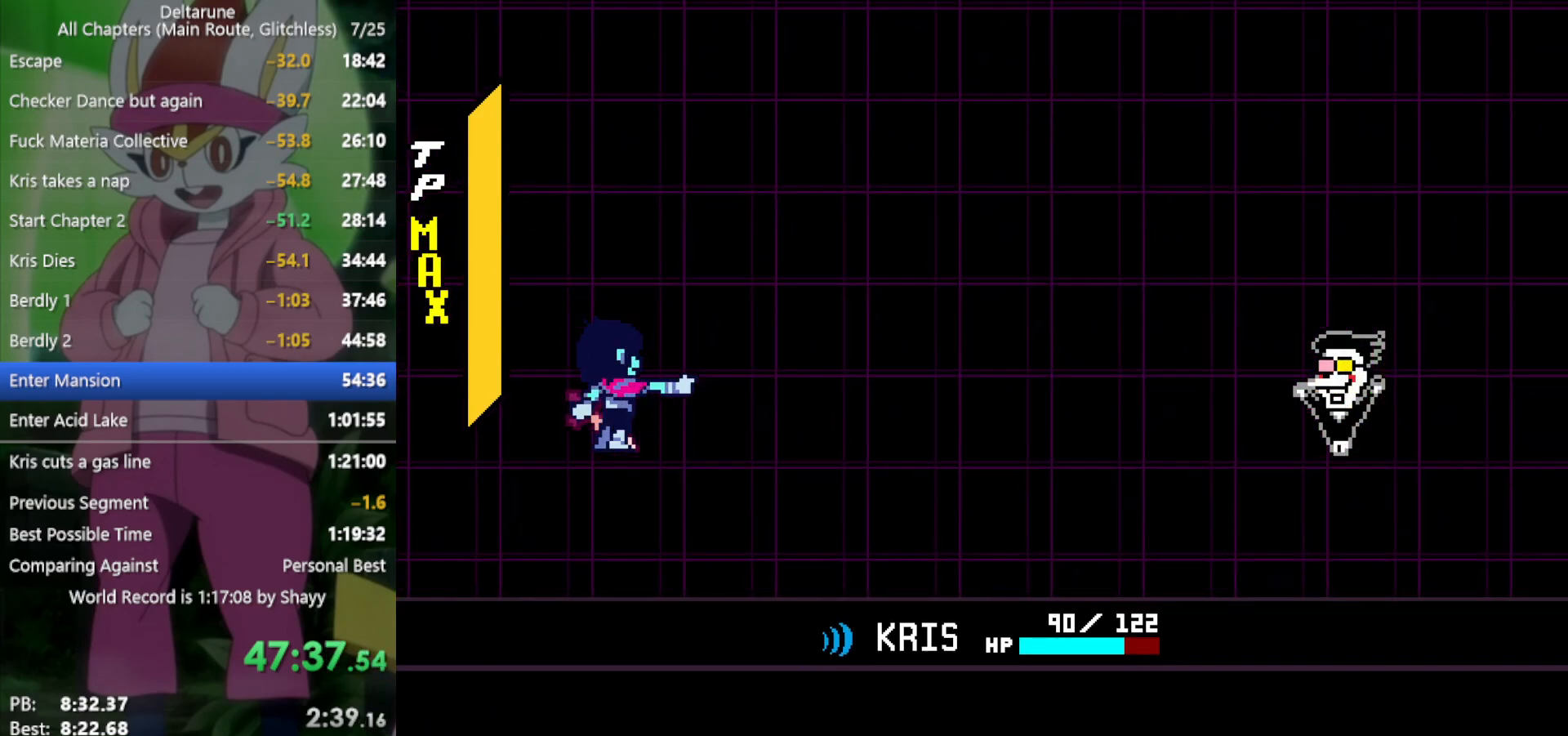
{"keys": ["x"], "events": []}
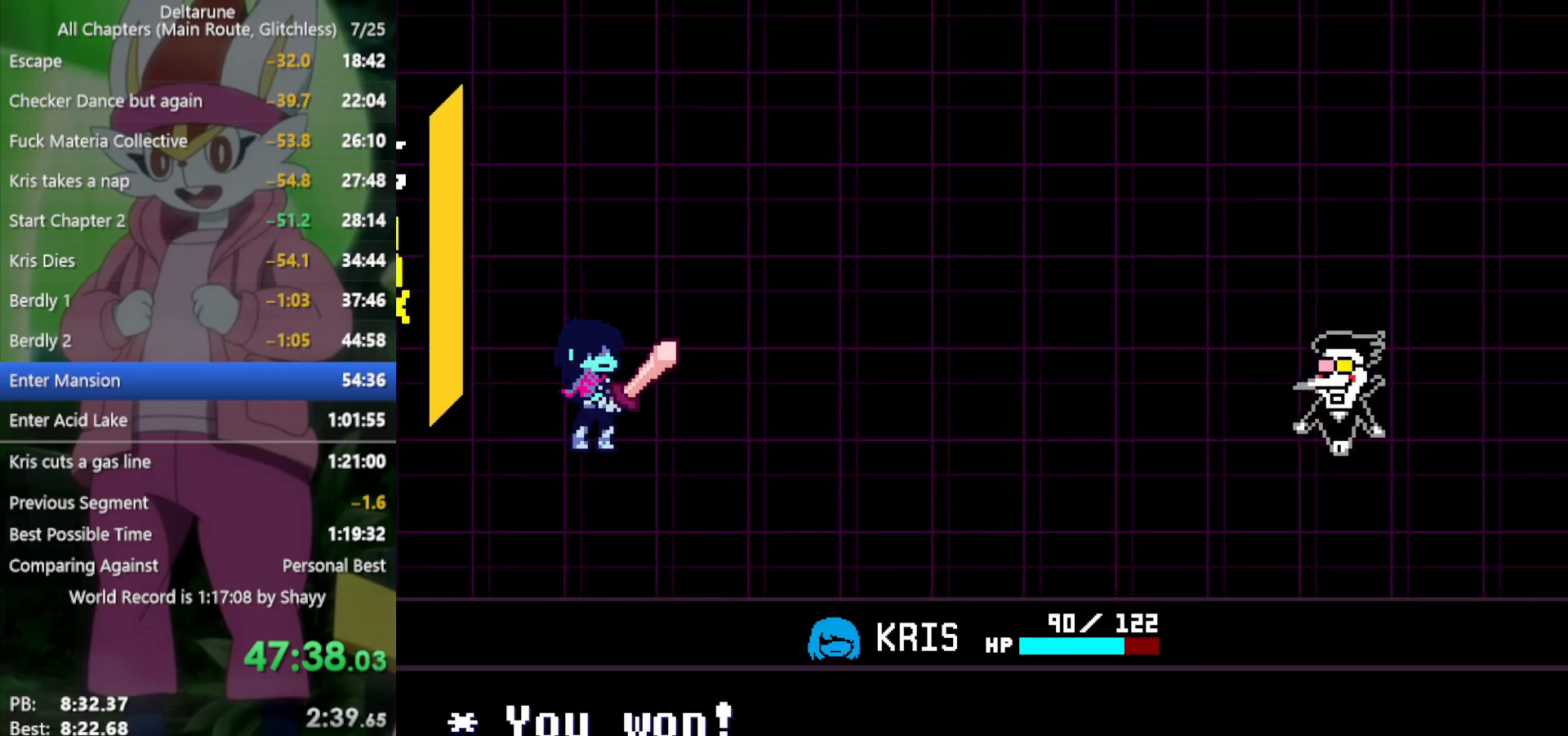
{"keys": ["x"], "events": []}
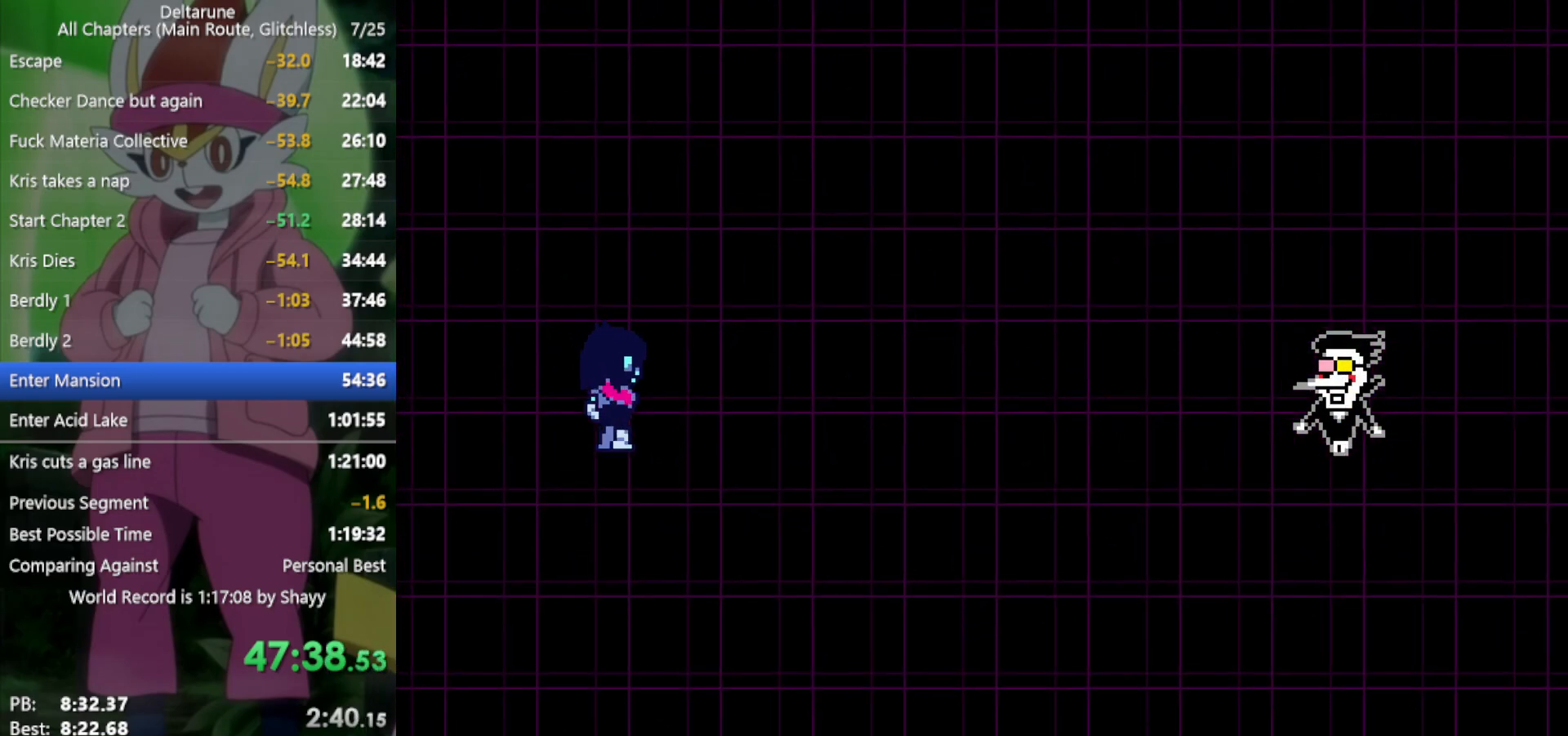
{"keys": ["x"], "events": []}
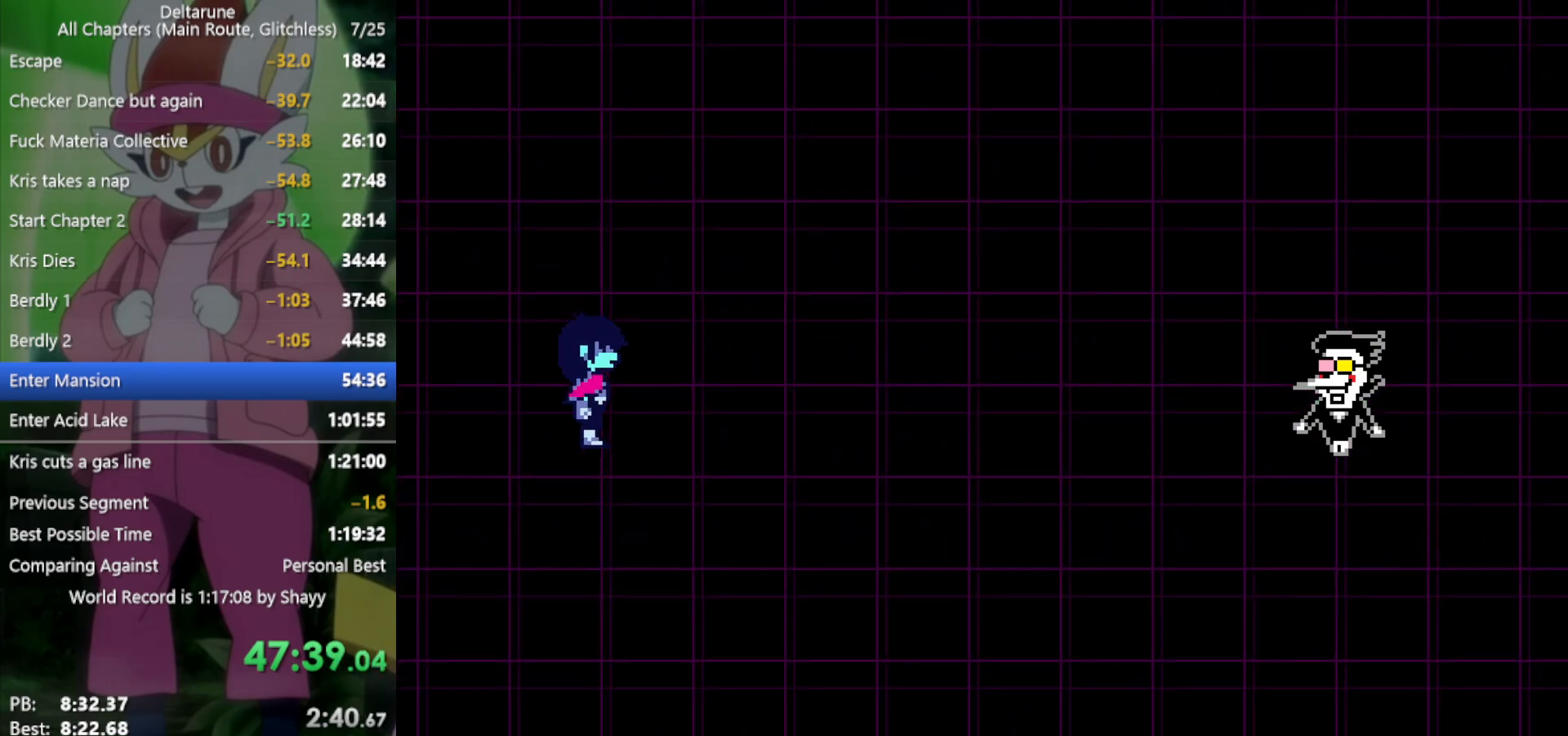
{"keys": ["x"], "events": []}
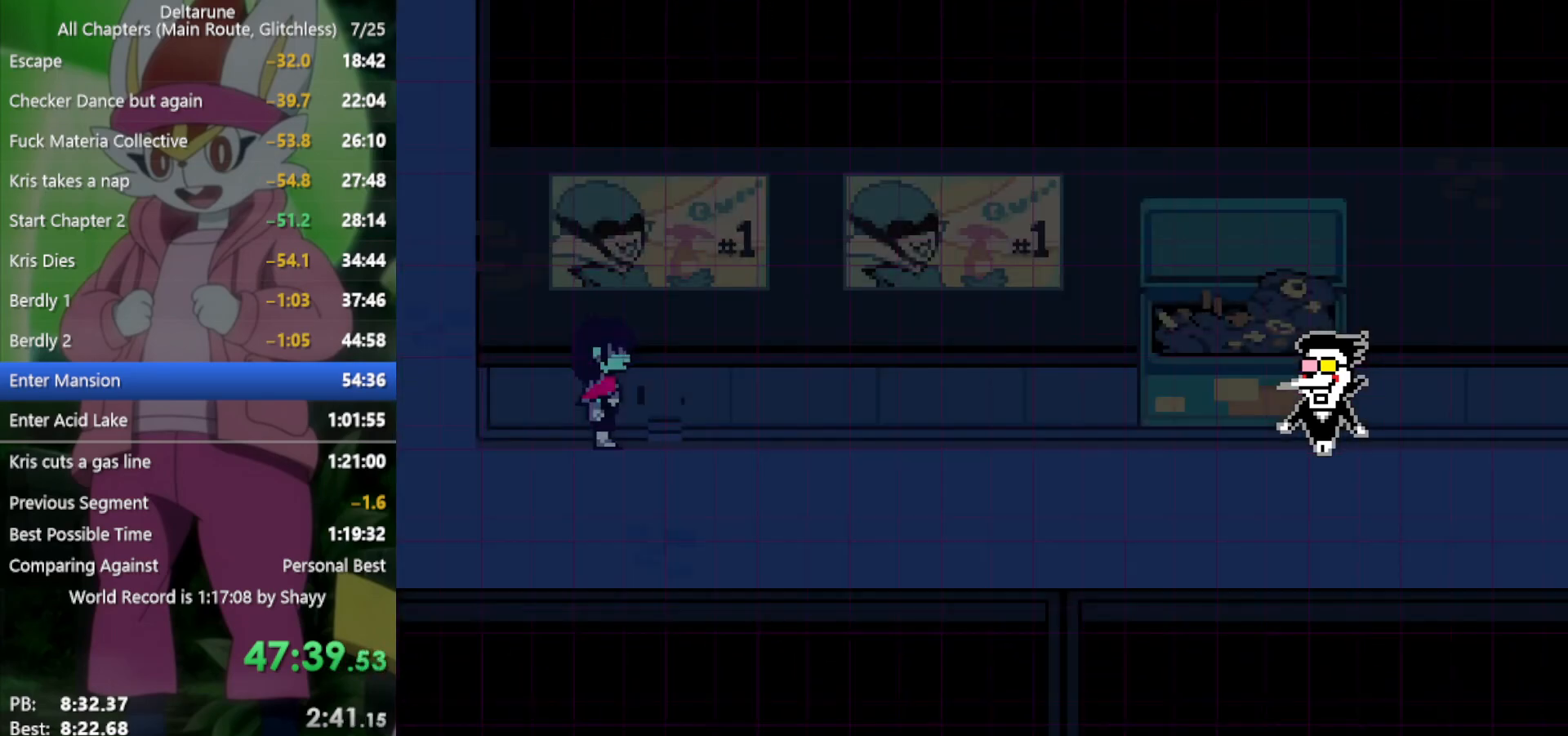
{"keys": ["x"], "events": []}
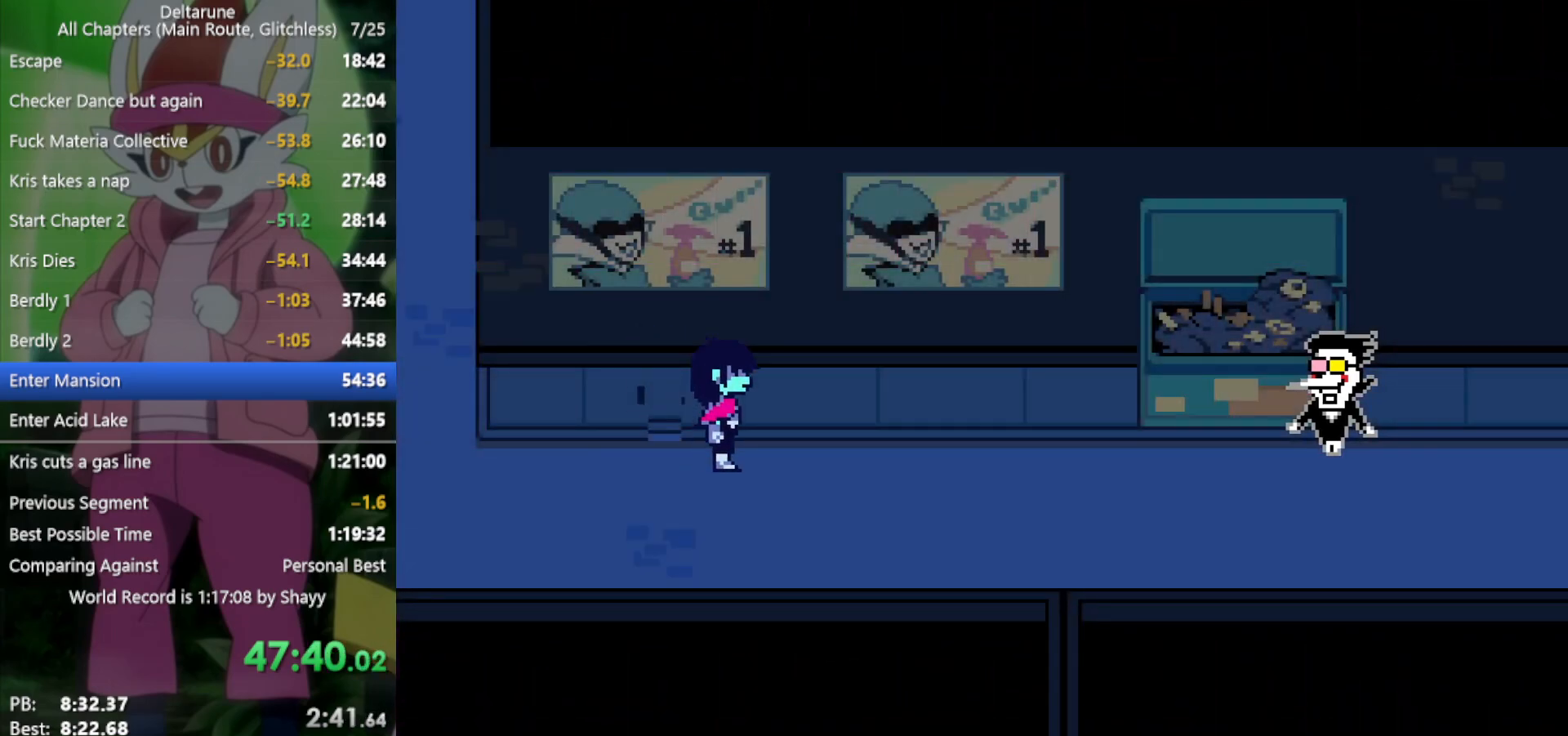
{"keys": ["x"], "events": []}
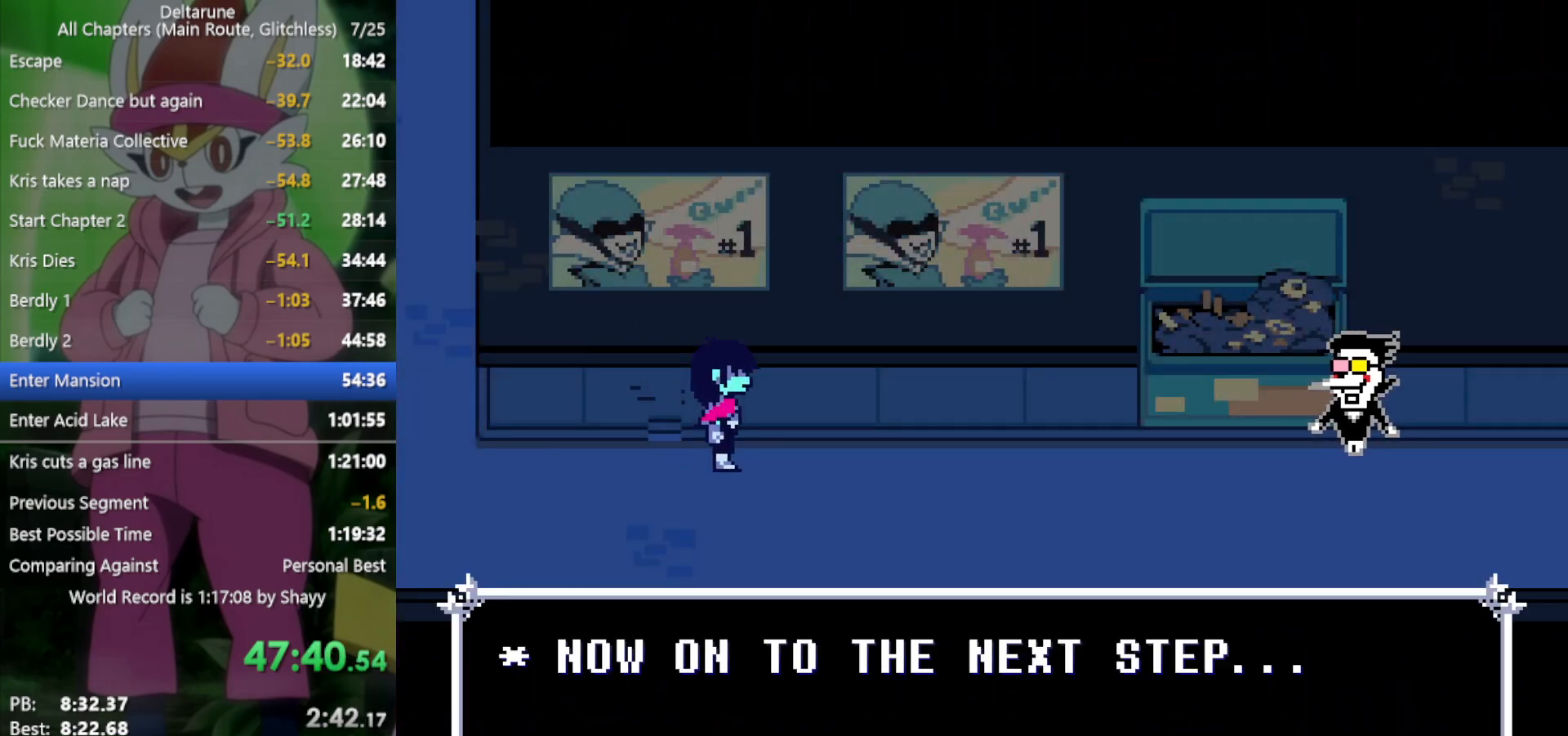
{"keys": ["x"], "events": []}
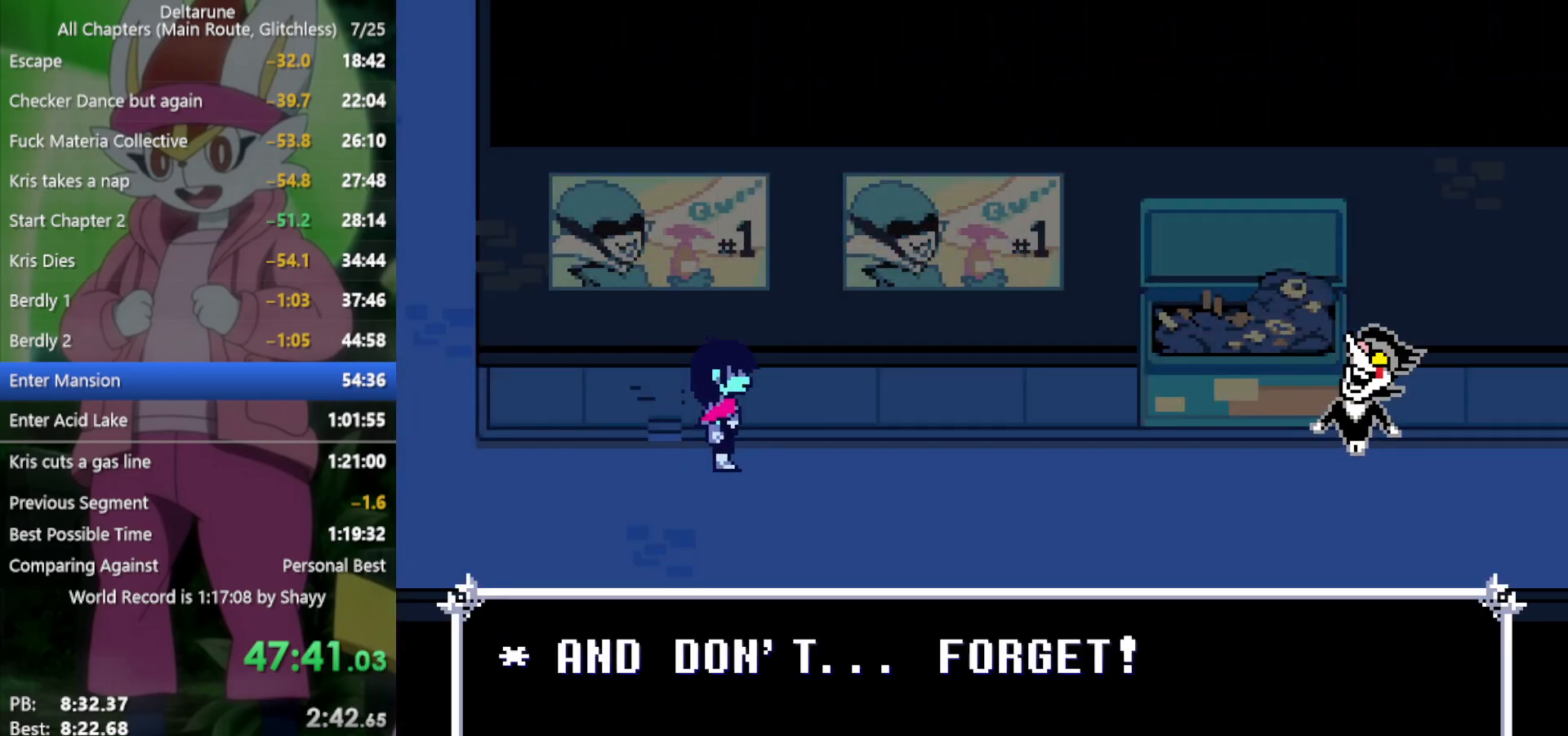
{"keys": ["right", "x"], "events": [[450, "right", "down"]]}
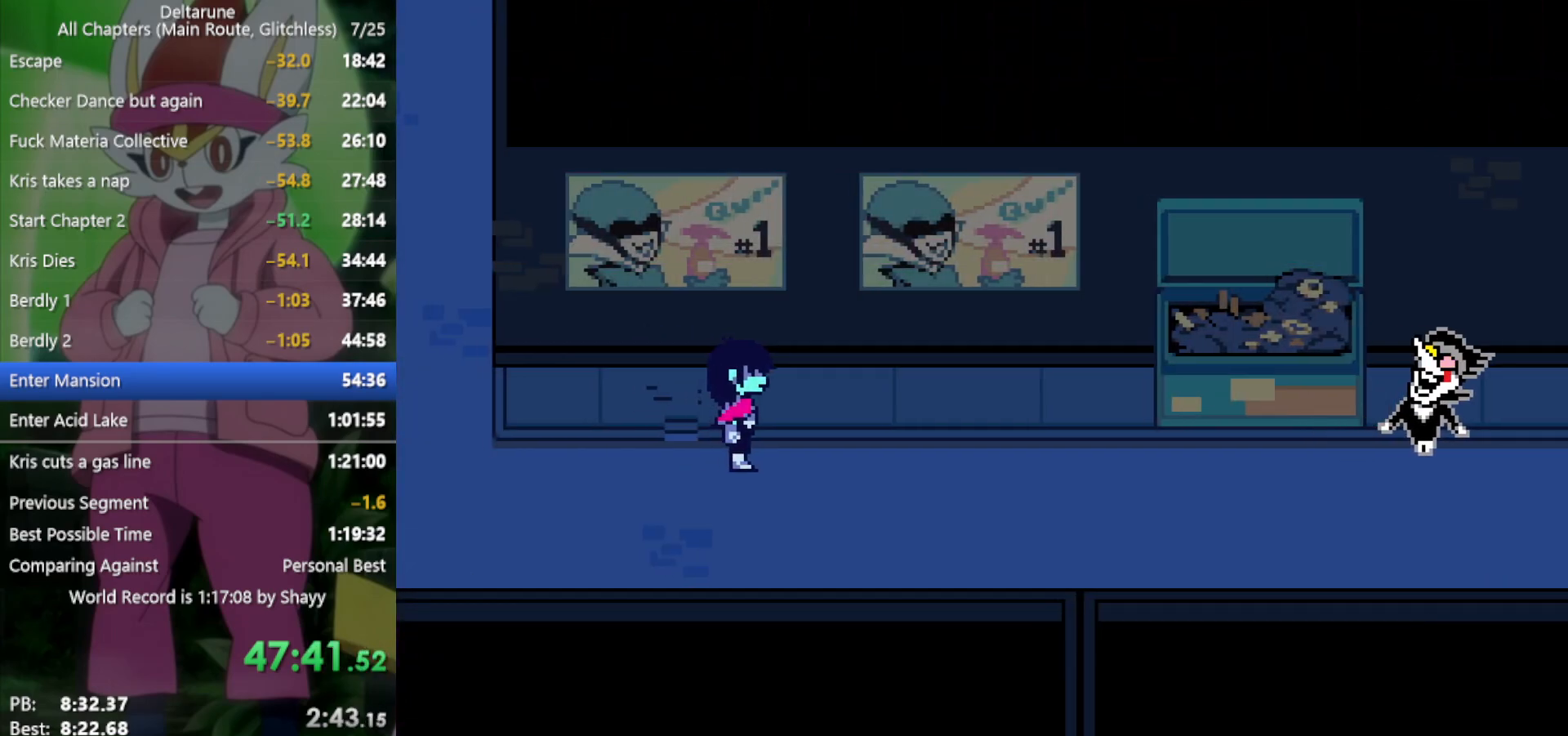
{"keys": ["right", "x"], "events": []}
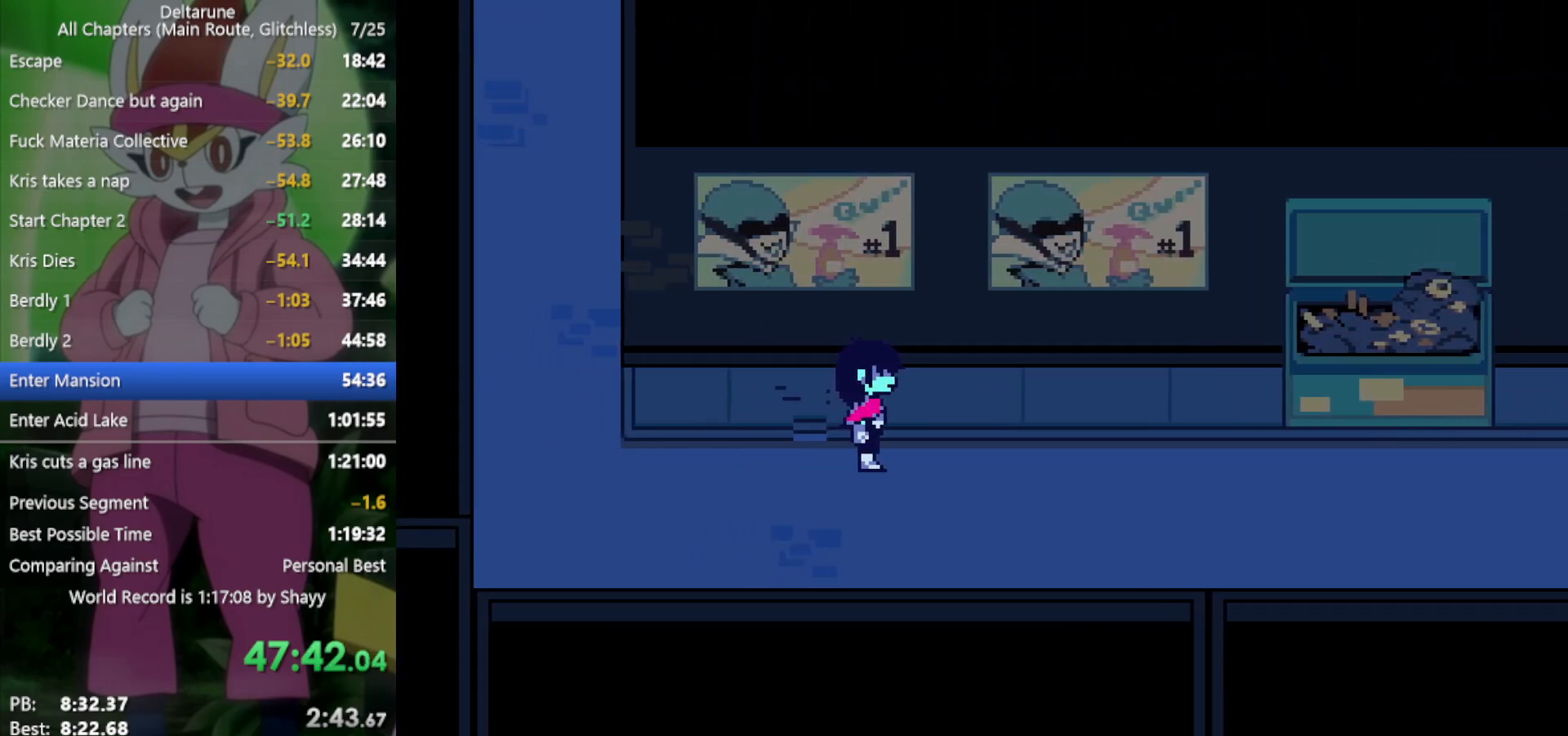
{"keys": ["right", "x"], "events": []}
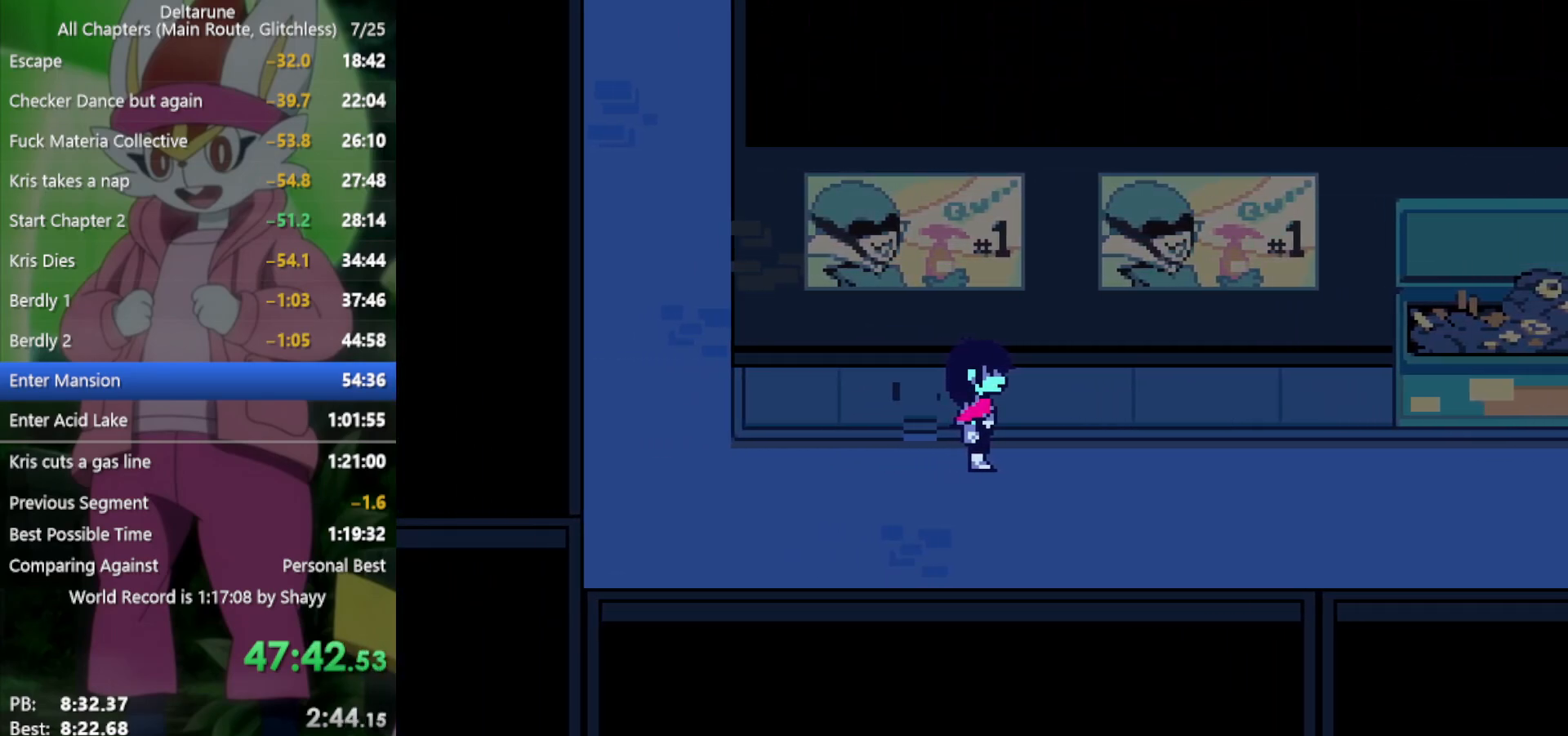
{"keys": ["right", "x"], "events": []}
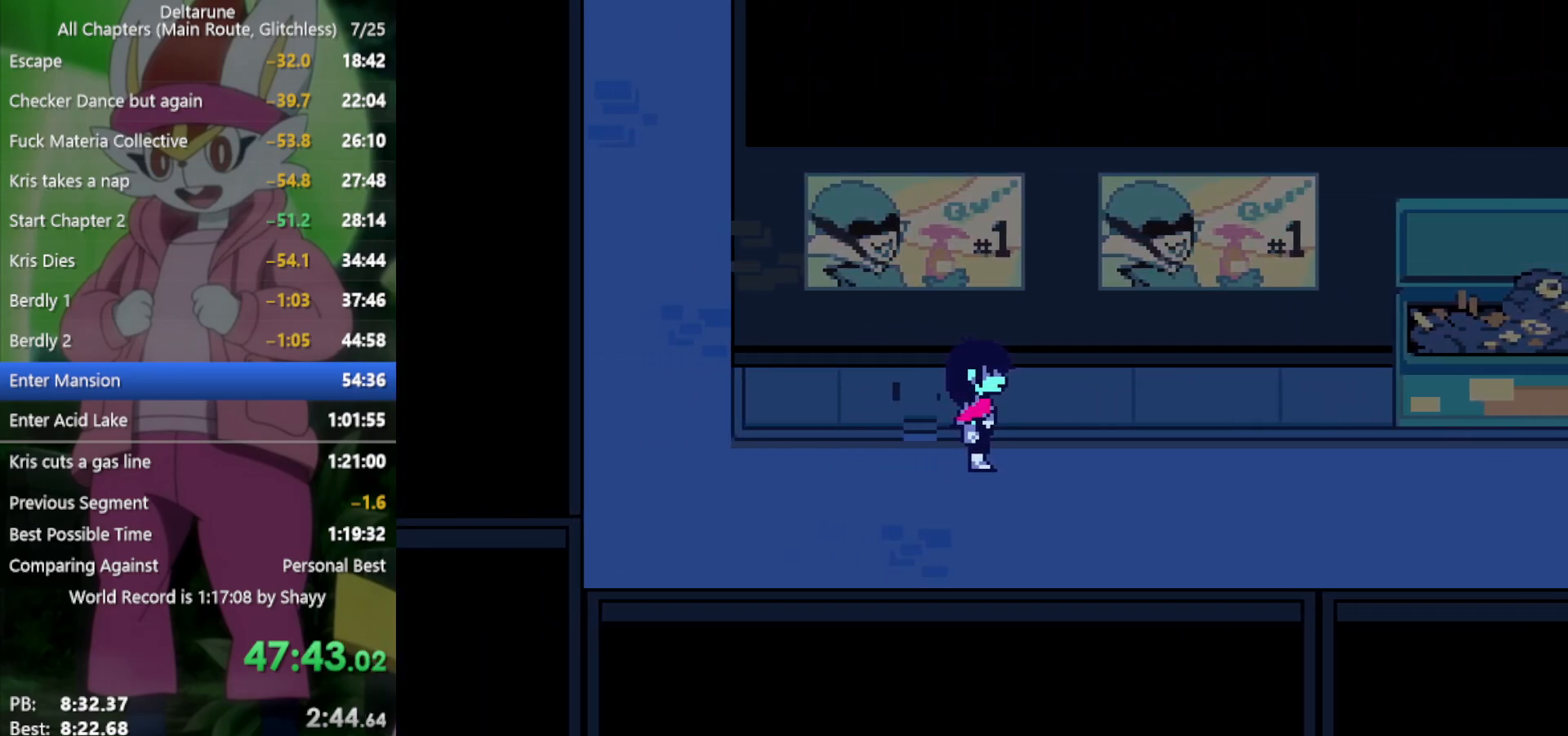
{"keys": ["right", "x"], "events": []}
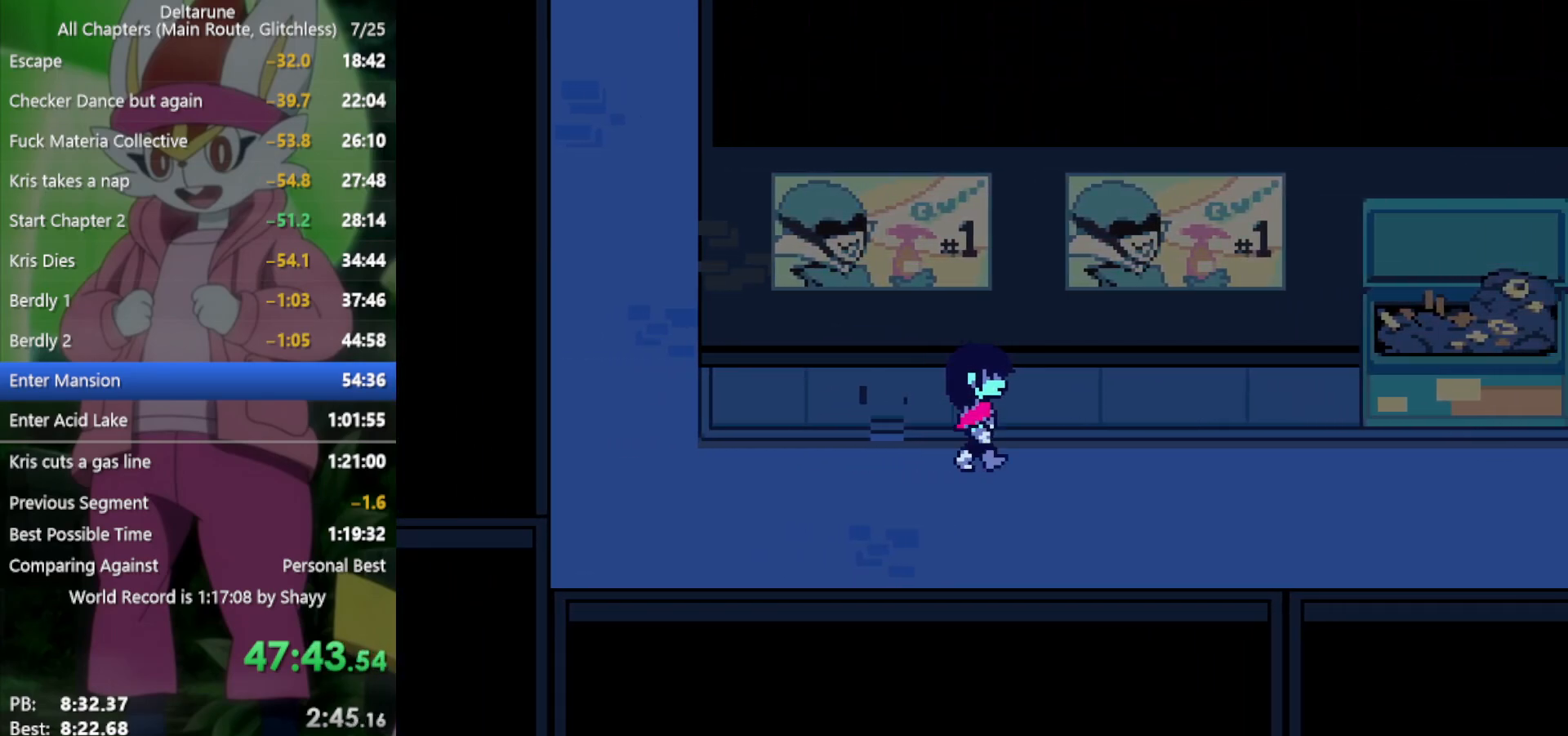
{"keys": ["down", "right", "x"], "events": [[416, "down", "down"]]}
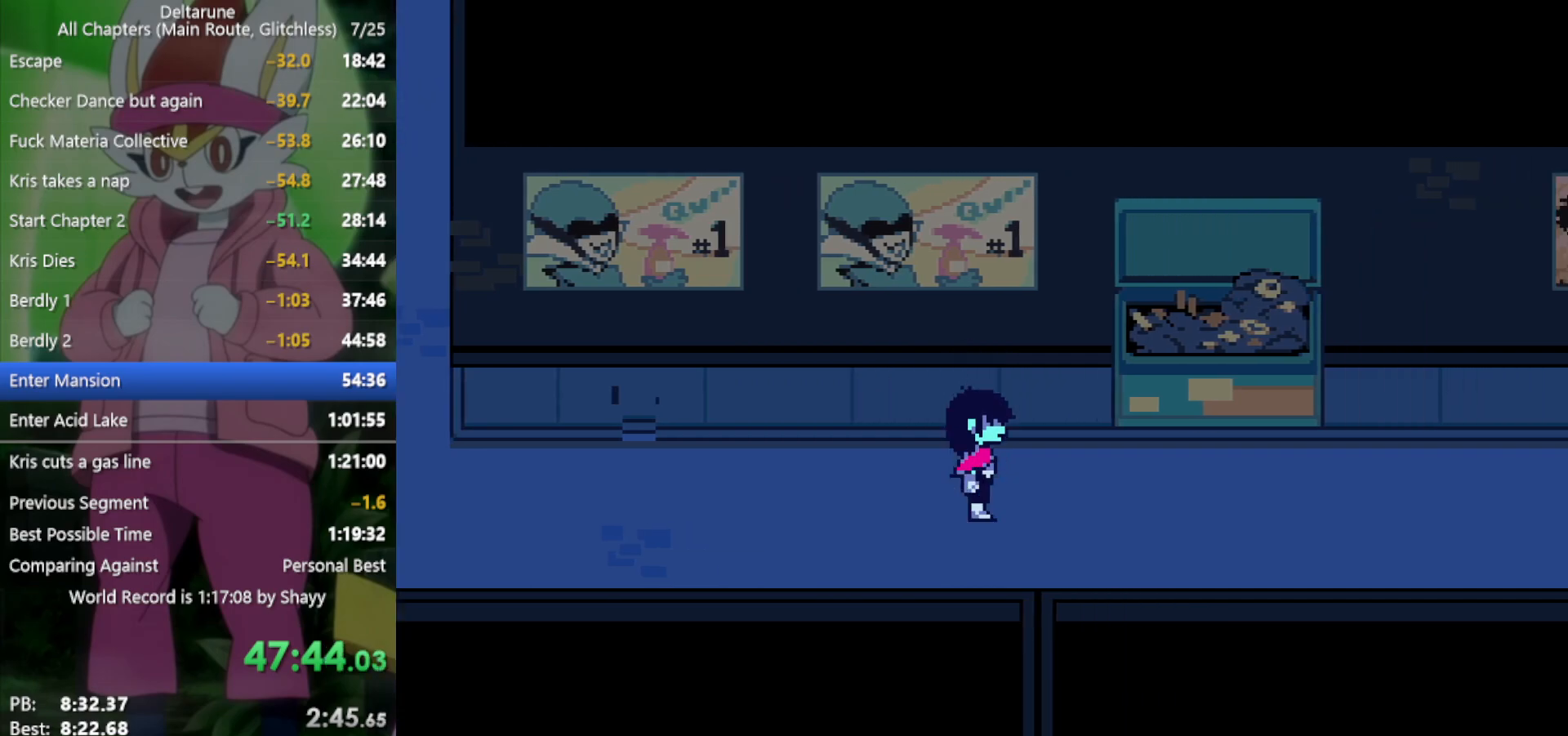
{"keys": ["right", "x"], "events": [[66, "down", "up"]]}
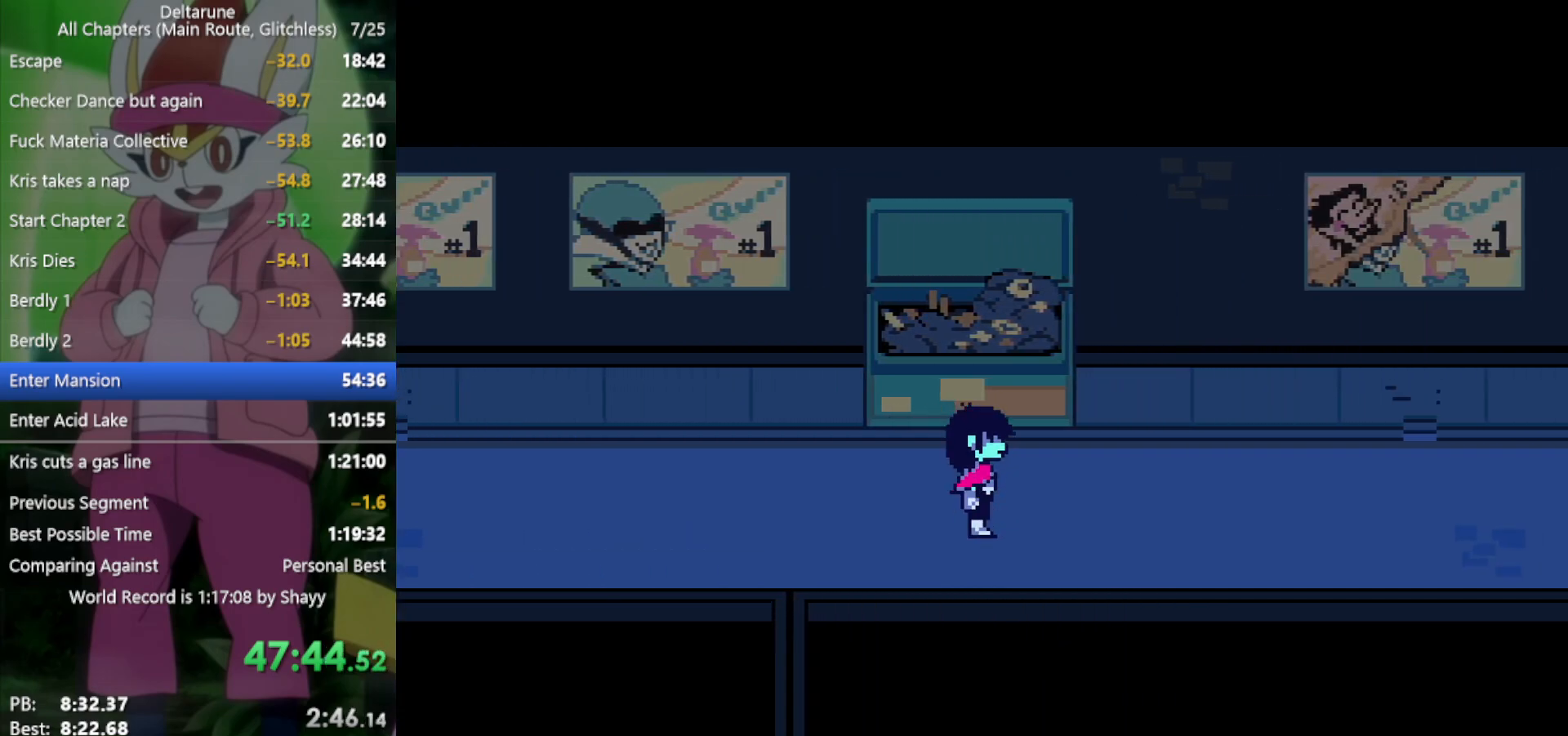
{"keys": ["right", "up", "x"], "events": [[383, "up", "down"]]}
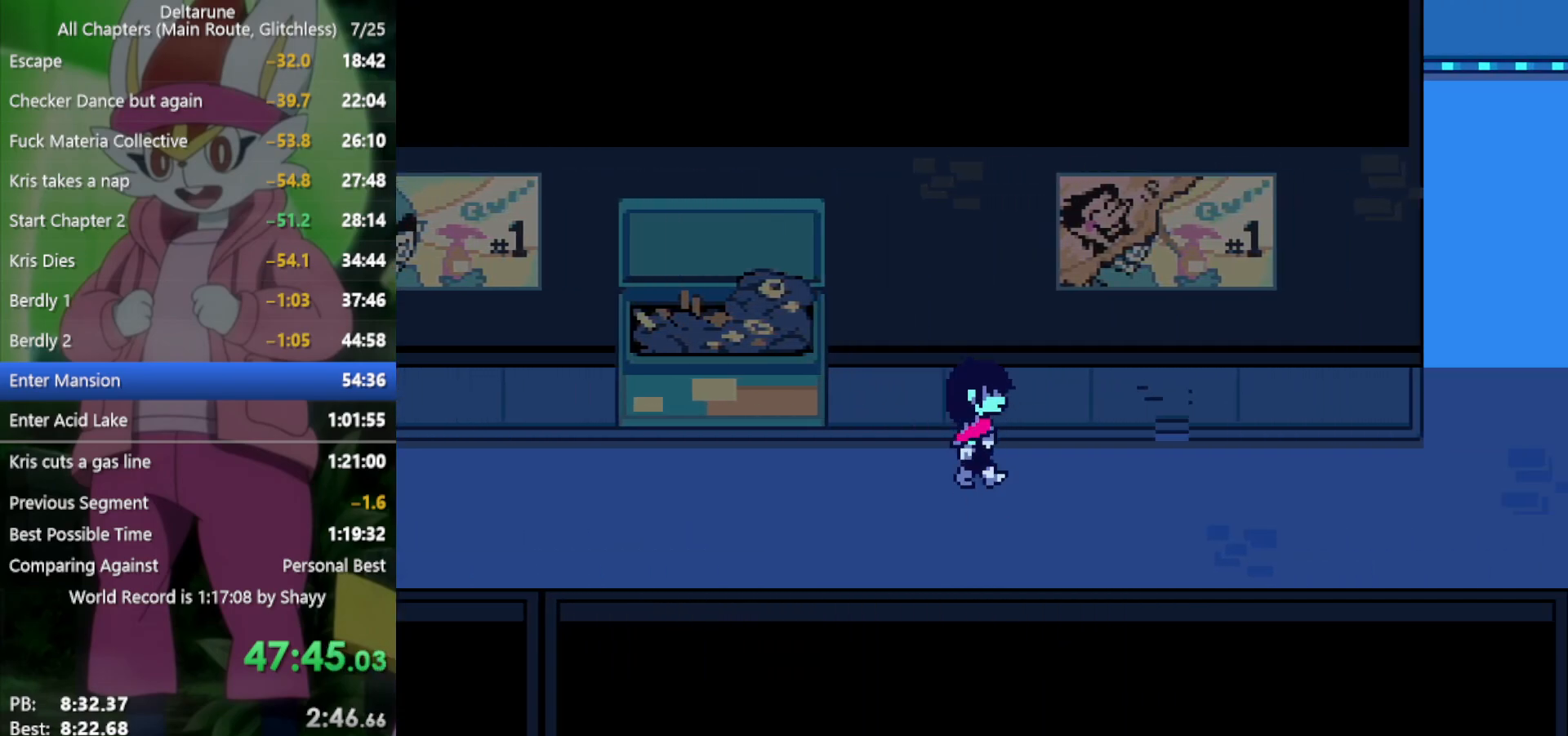
{"keys": ["right", "x"], "events": [[16, "up", "up"]]}
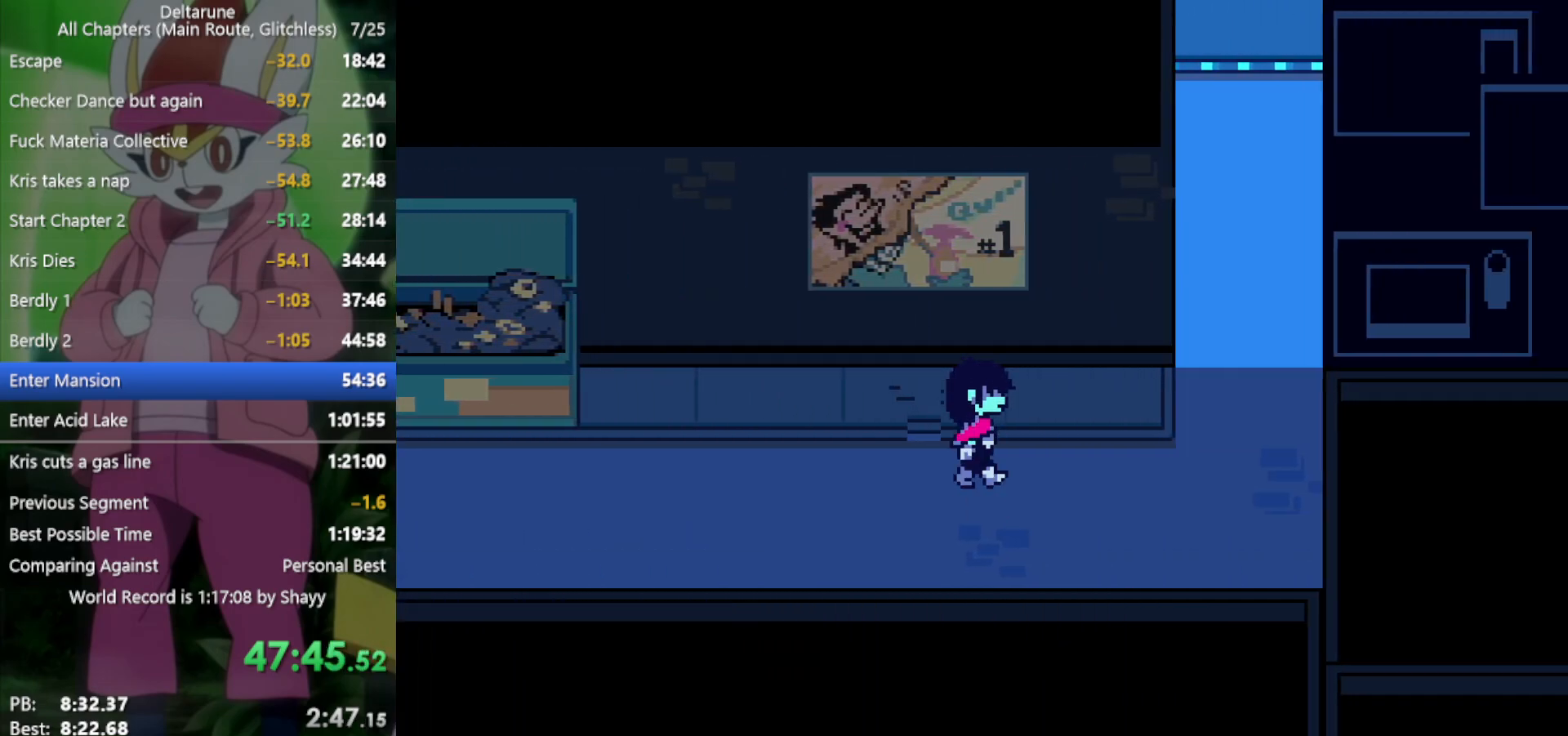
{"keys": ["right", "x"], "events": []}
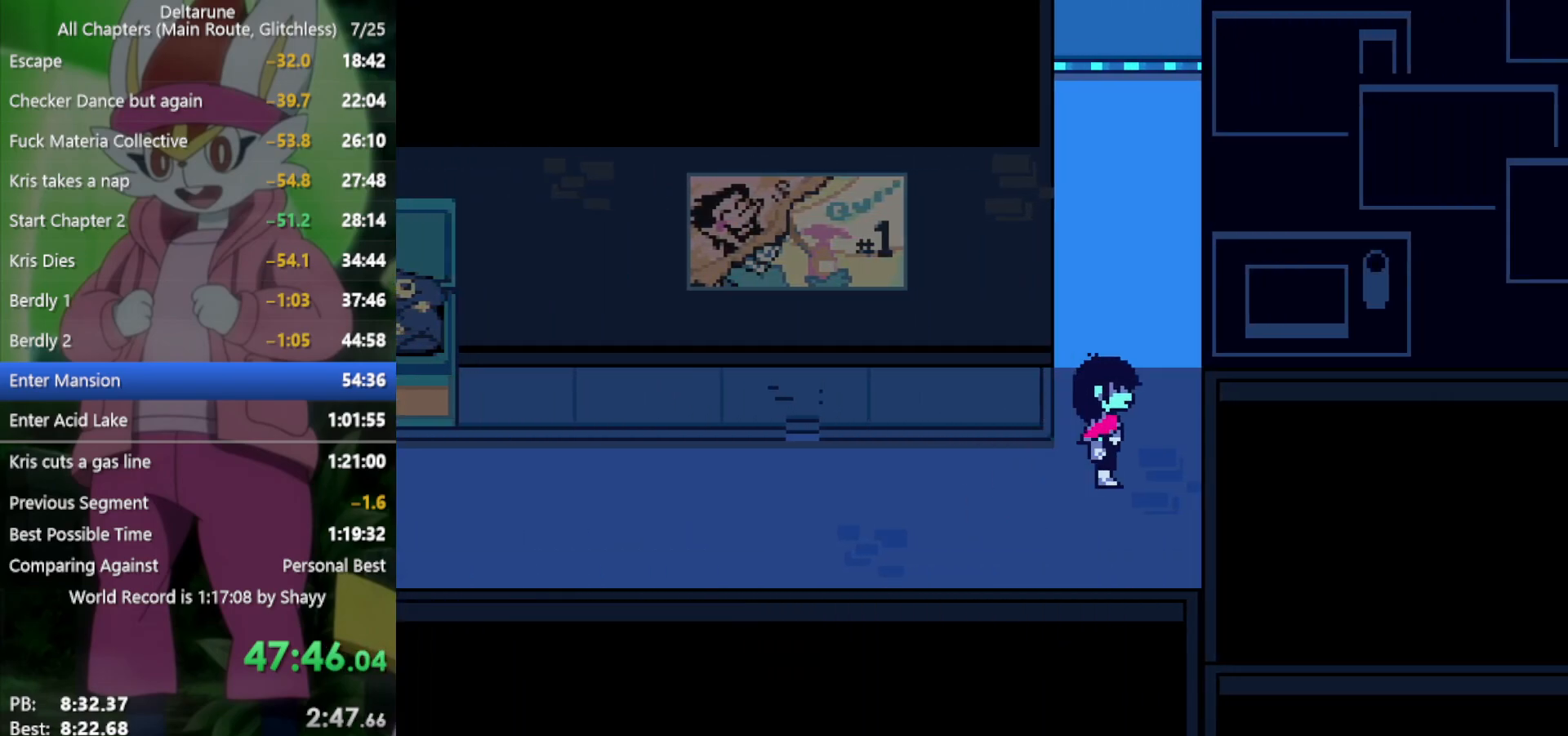
{"keys": ["up", "x"], "events": [[33, "up", "down"], [66, "right", "up"]]}
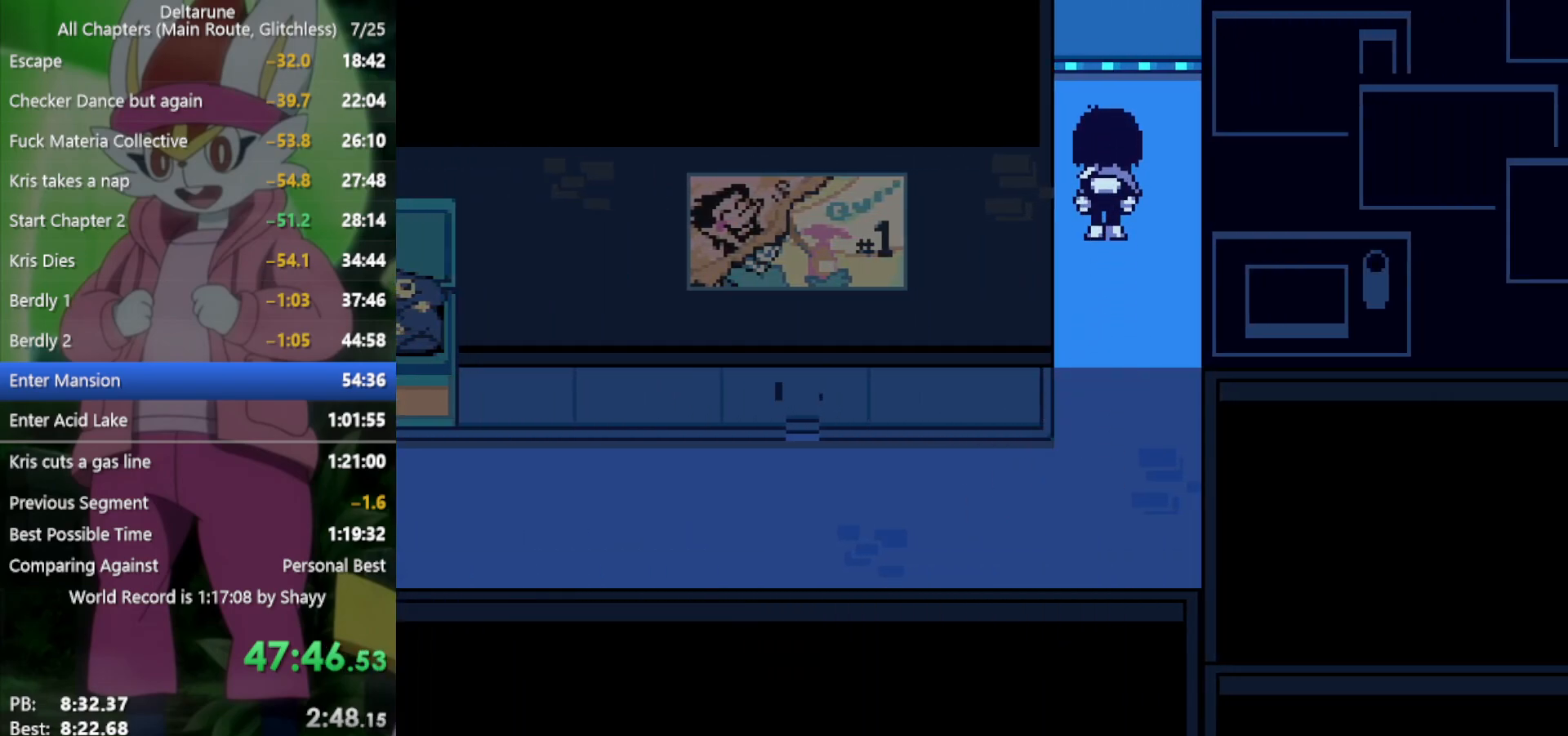
{"keys": ["up", "x"], "events": []}
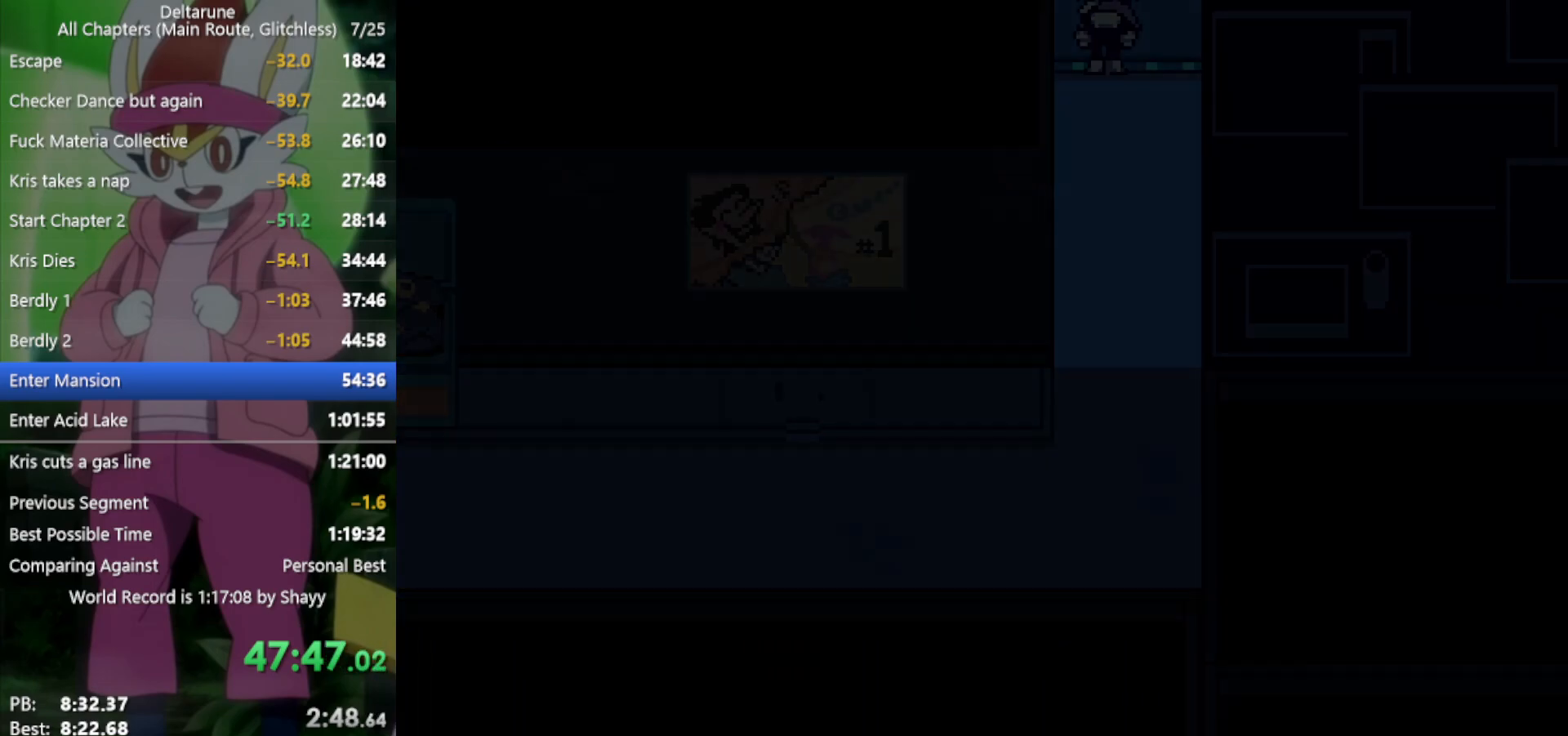
{"keys": ["up", "x"], "events": []}
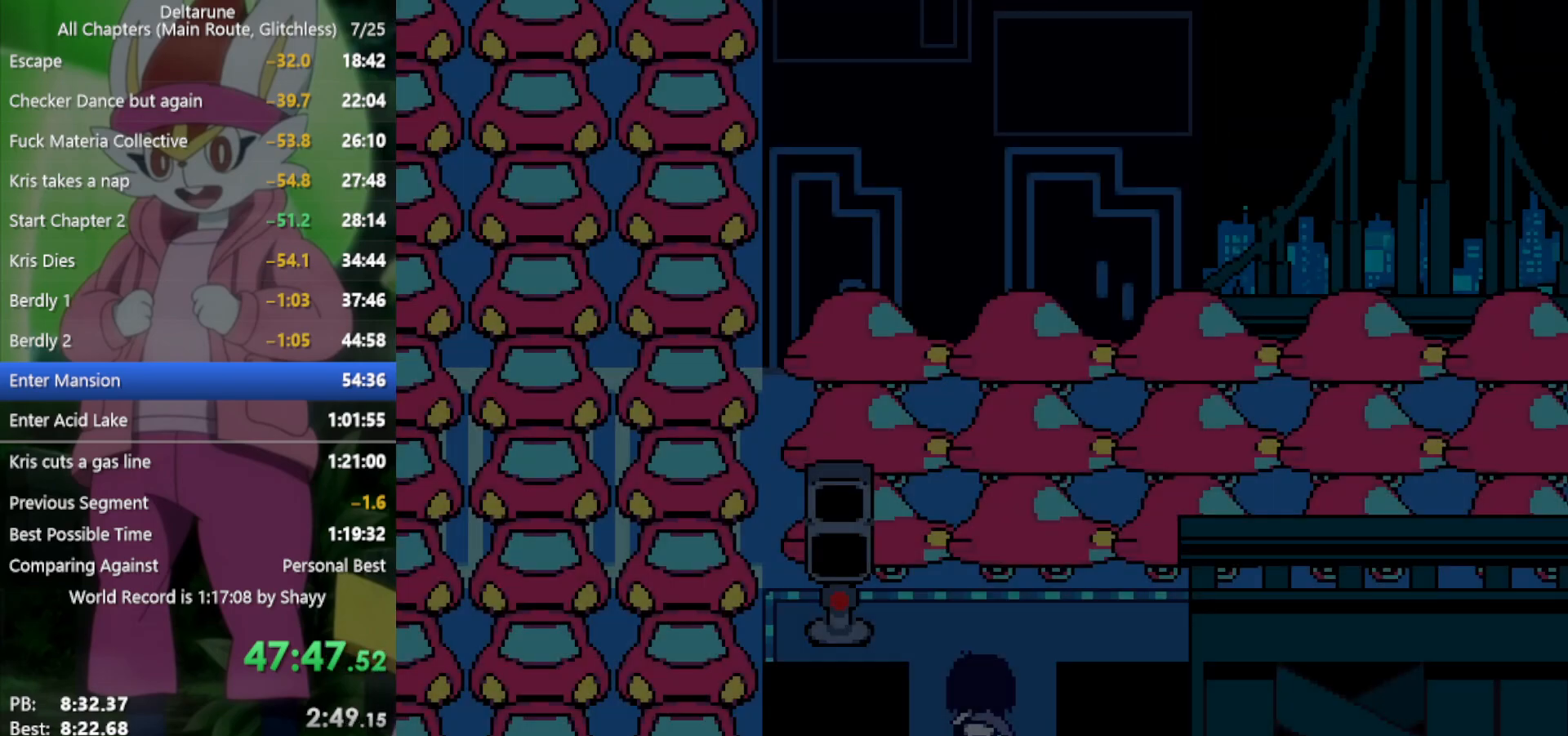
{"keys": ["left", "x"], "events": [[350, "left", "down"], [400, "up", "up"]]}
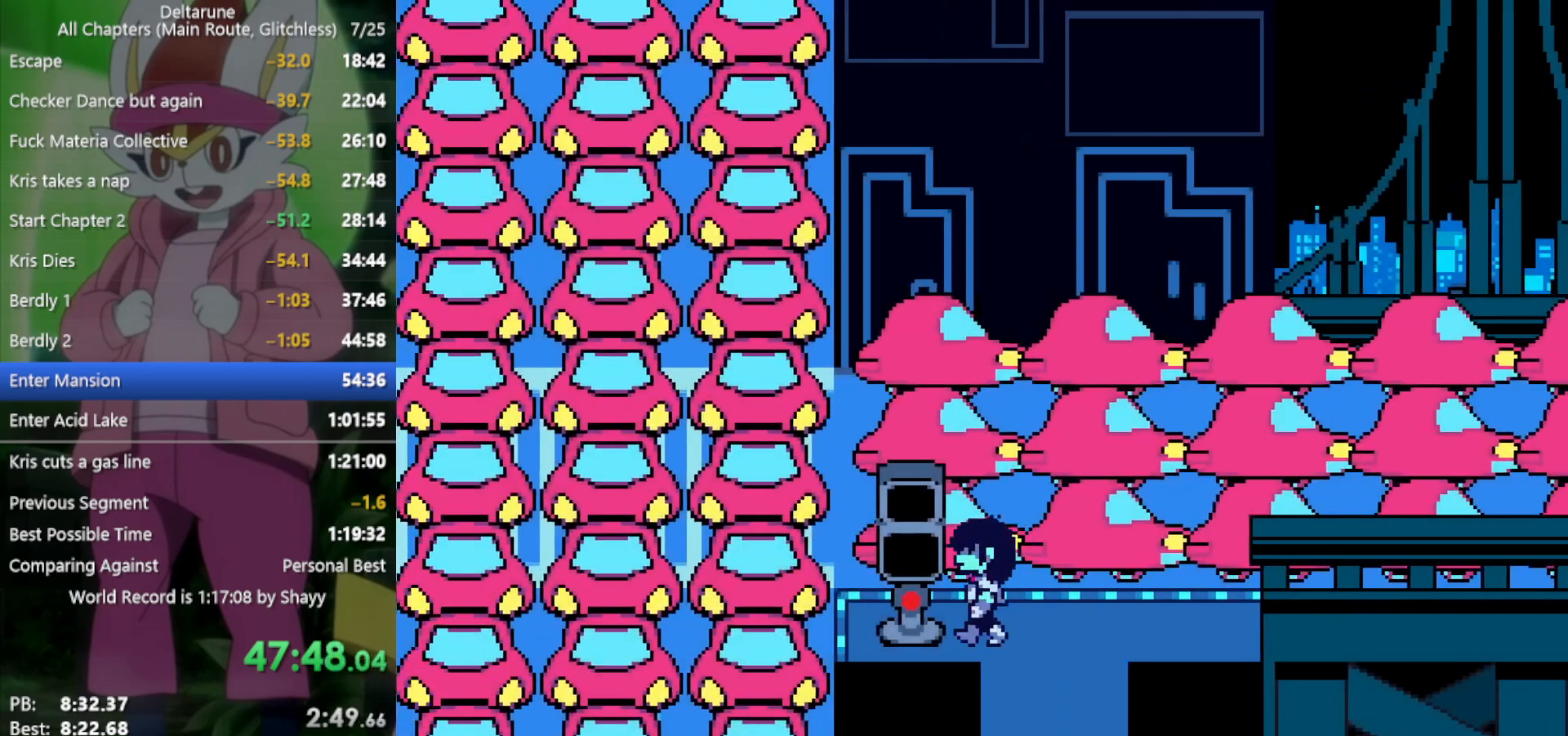
{"keys": ["x"], "events": [[33, "z", "down"], [83, "left", "up"], [133, "right", "down"], [133, "z", "up"], [266, "right", "up"]]}
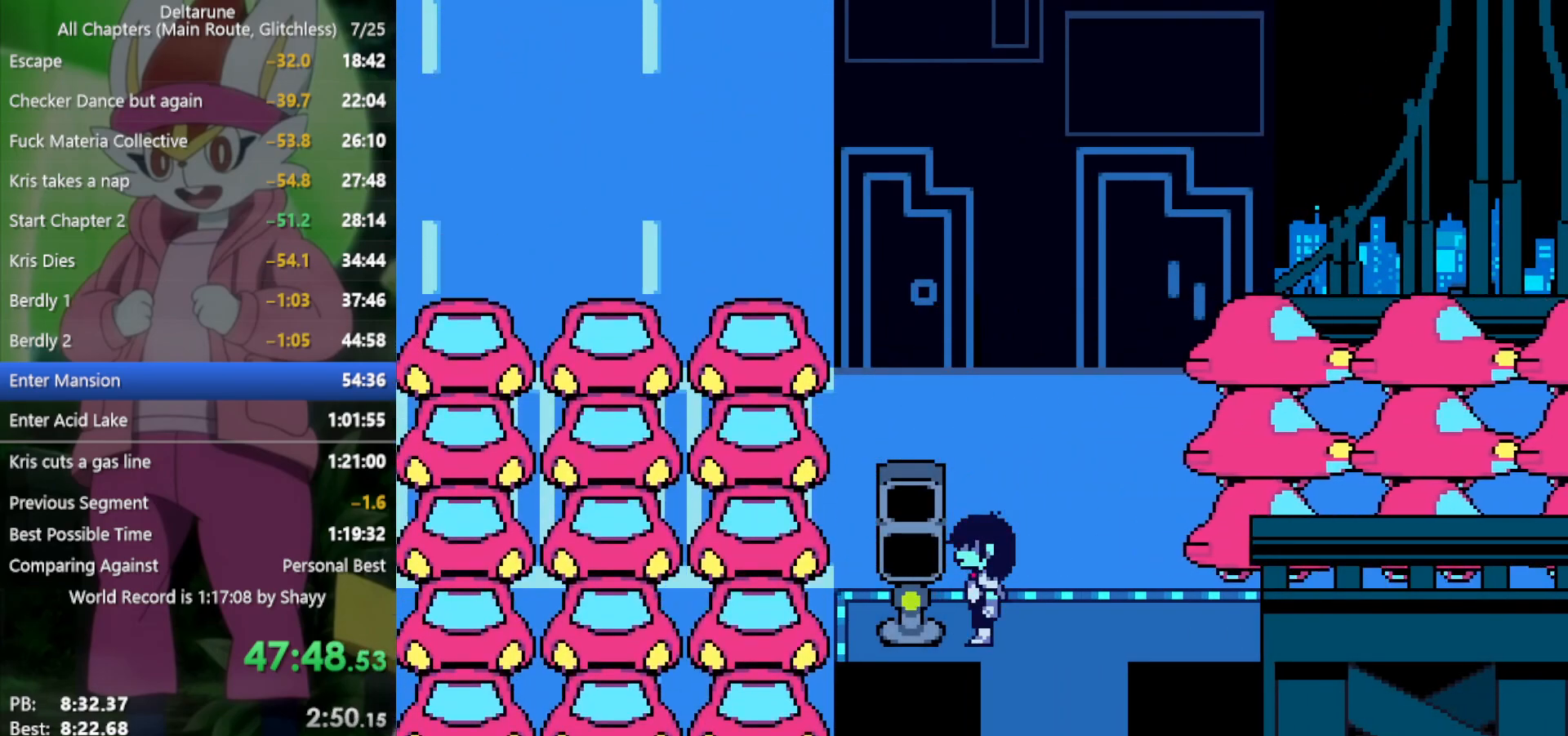
{"keys": ["x"], "events": []}
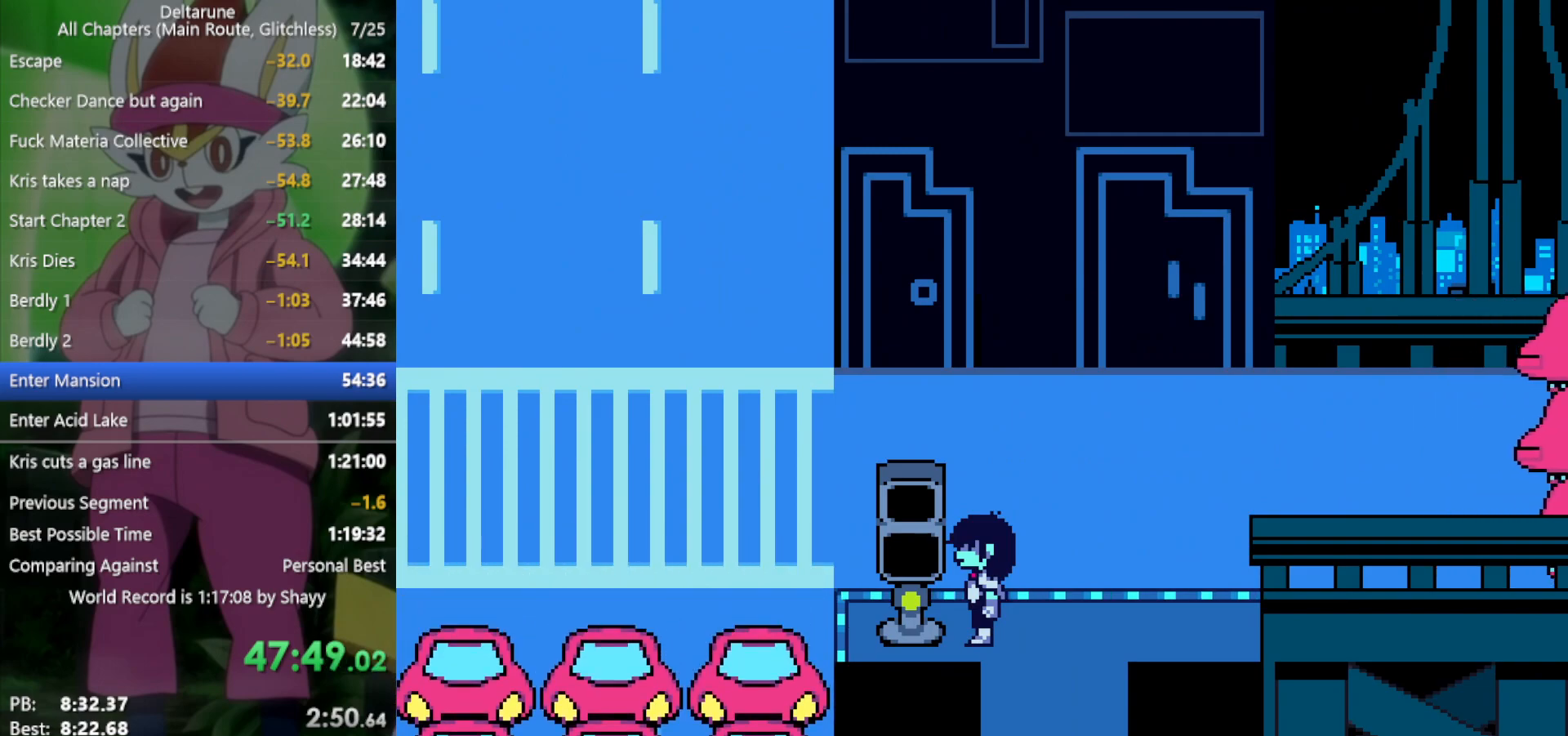
{"keys": ["x"], "events": []}
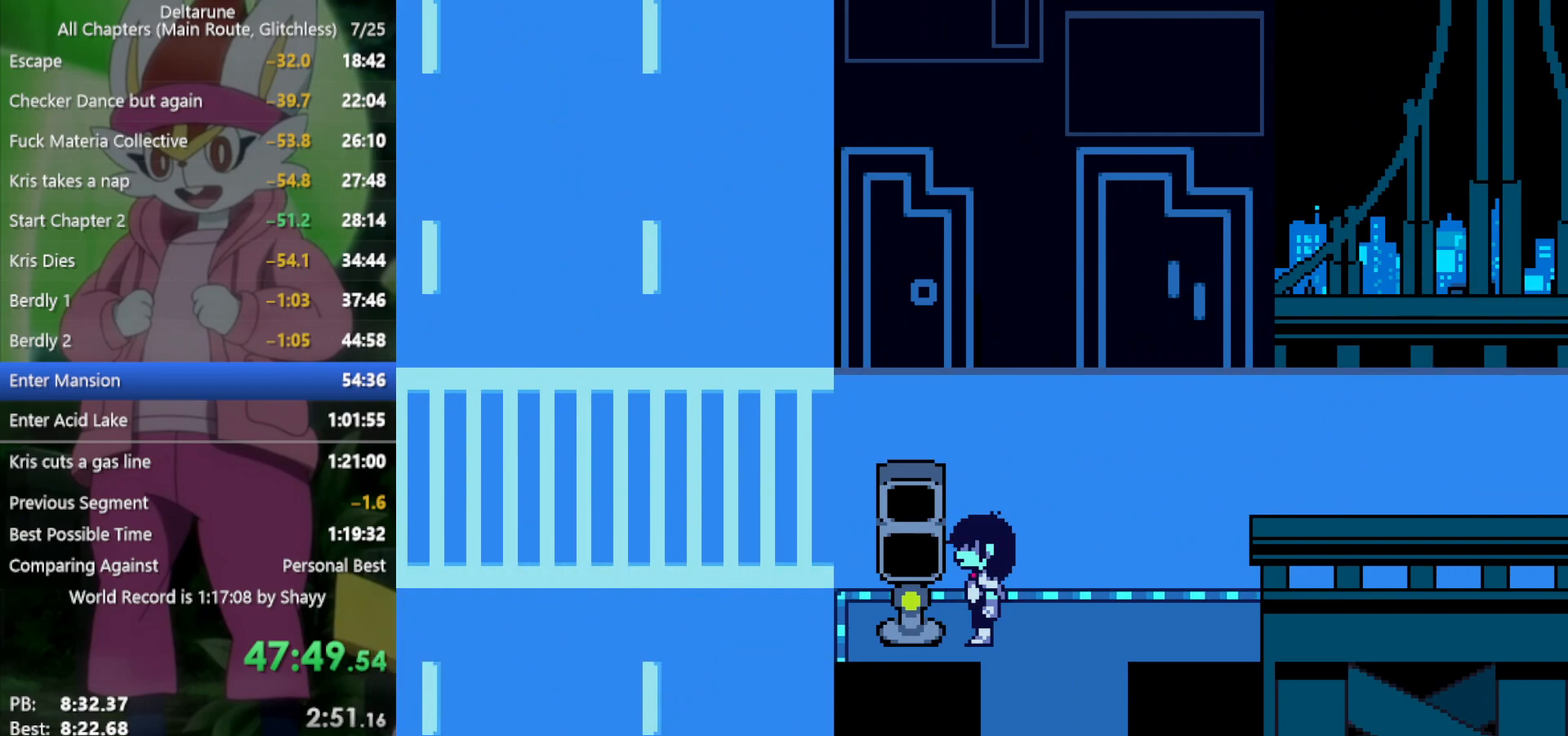
{"keys": ["right", "up", "x"], "events": [[283, "right", "down"], [283, "up", "down"]]}
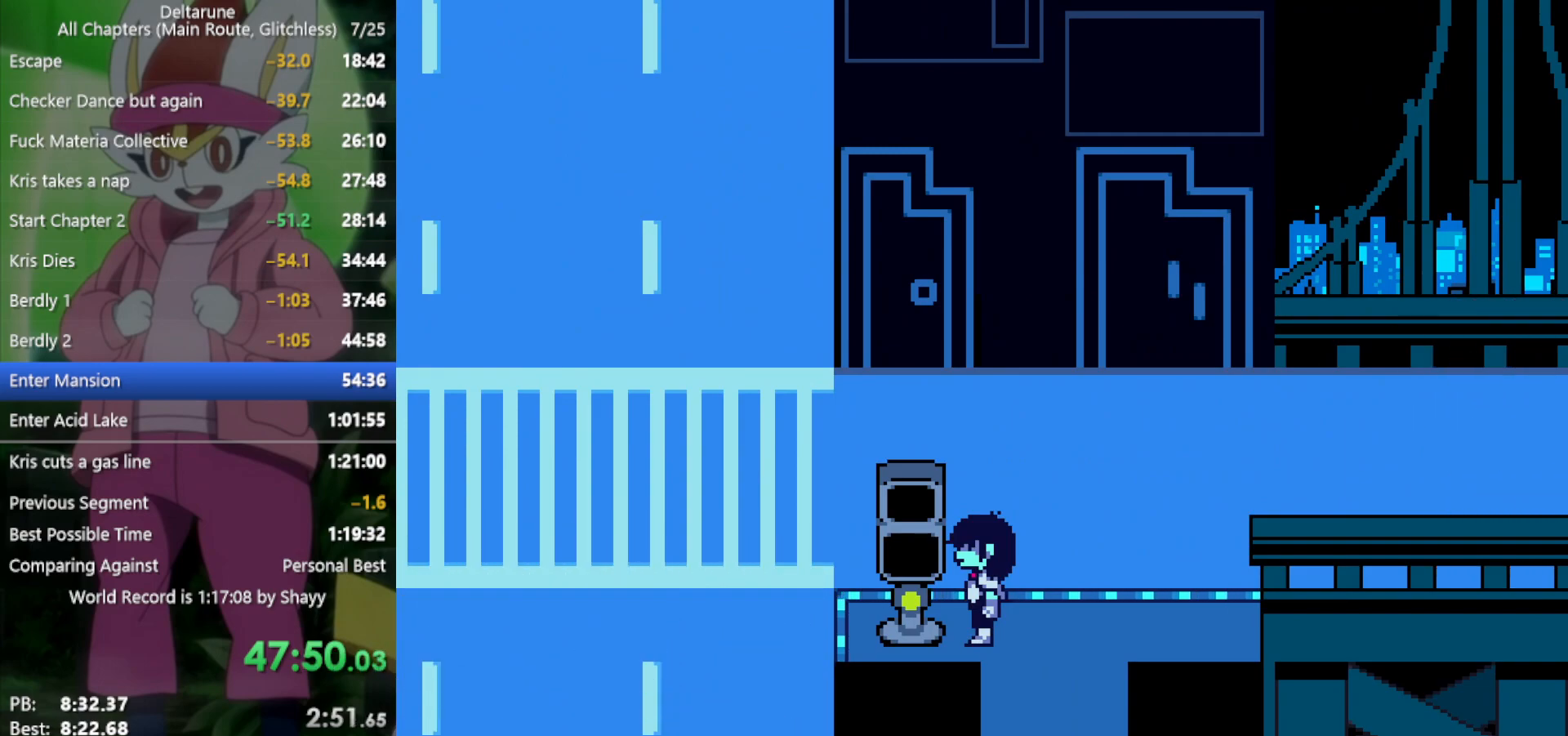
{"keys": ["x"], "events": [[66, "right", "up"], [100, "up", "up"]]}
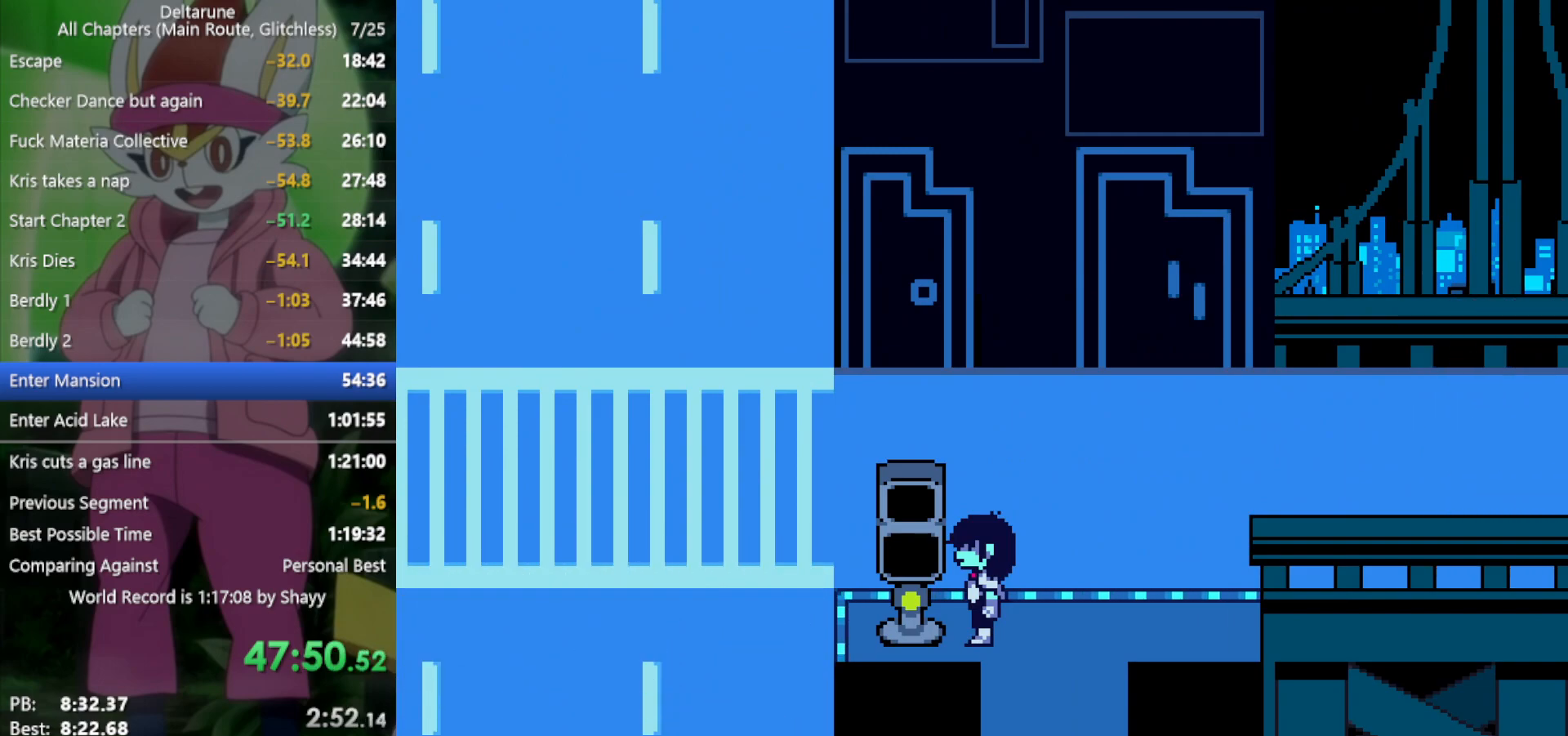
{"keys": ["x"], "events": []}